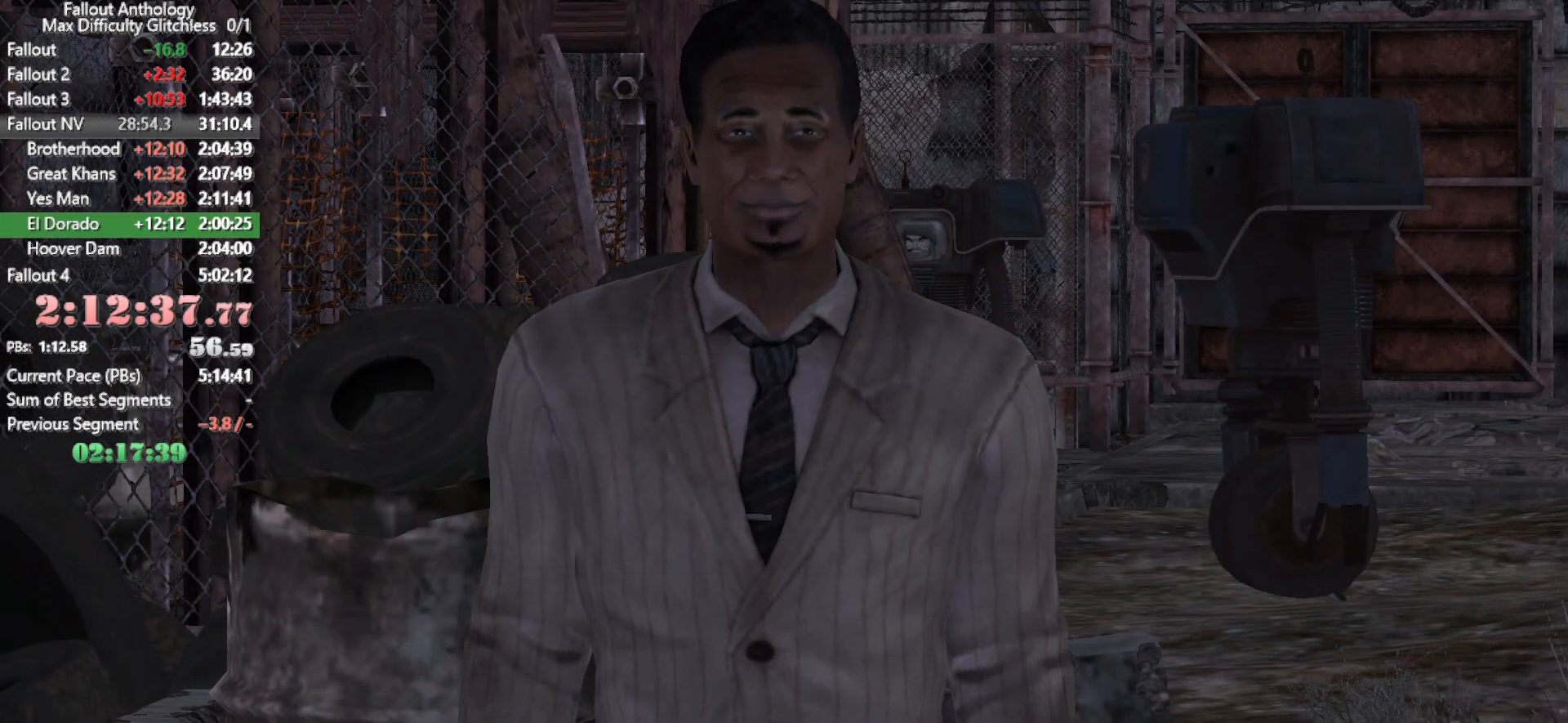
Gameplay with keyboard and mouse; each line is a JSON object with the keys and mouse buttons held at the frame after it. "events" lists presses ("down") and releases ("up") of "1", "2", "3", "4", "5", "a", "alt", "c", "caps_lock", "ctrl", "d", "down", "e", "f", "g", "left", "q", "r", "return", "right", "s", "shift", "space", "t", "tab", "up", "v", "w", "x", "z", "mouse_left", "mouse_right", "mouse_mb4", "mouse_mb5", "mouse_wheel_up" and "mouse_wheel_down" between this image and that frame as [ms after this image, input, new state], when the widget could be followed in between. "mouse_left", "mouse_right", "mouse_mb4", "mouse_mb5", "mouse_wheel_up", "mouse_wheel_down" = the "left", "right", "mb4", "mb5", "wheel_up", "wheel_down" buttons of the "mouse" list. No other keys are recorded. Not read: mouse_move.
{"keys": ["w"], "mouse": [], "events": [[316, "w", "up"], [366, "mouse_right", "down"], [416, "mouse_right", "up"], [416, "w", "down"]]}
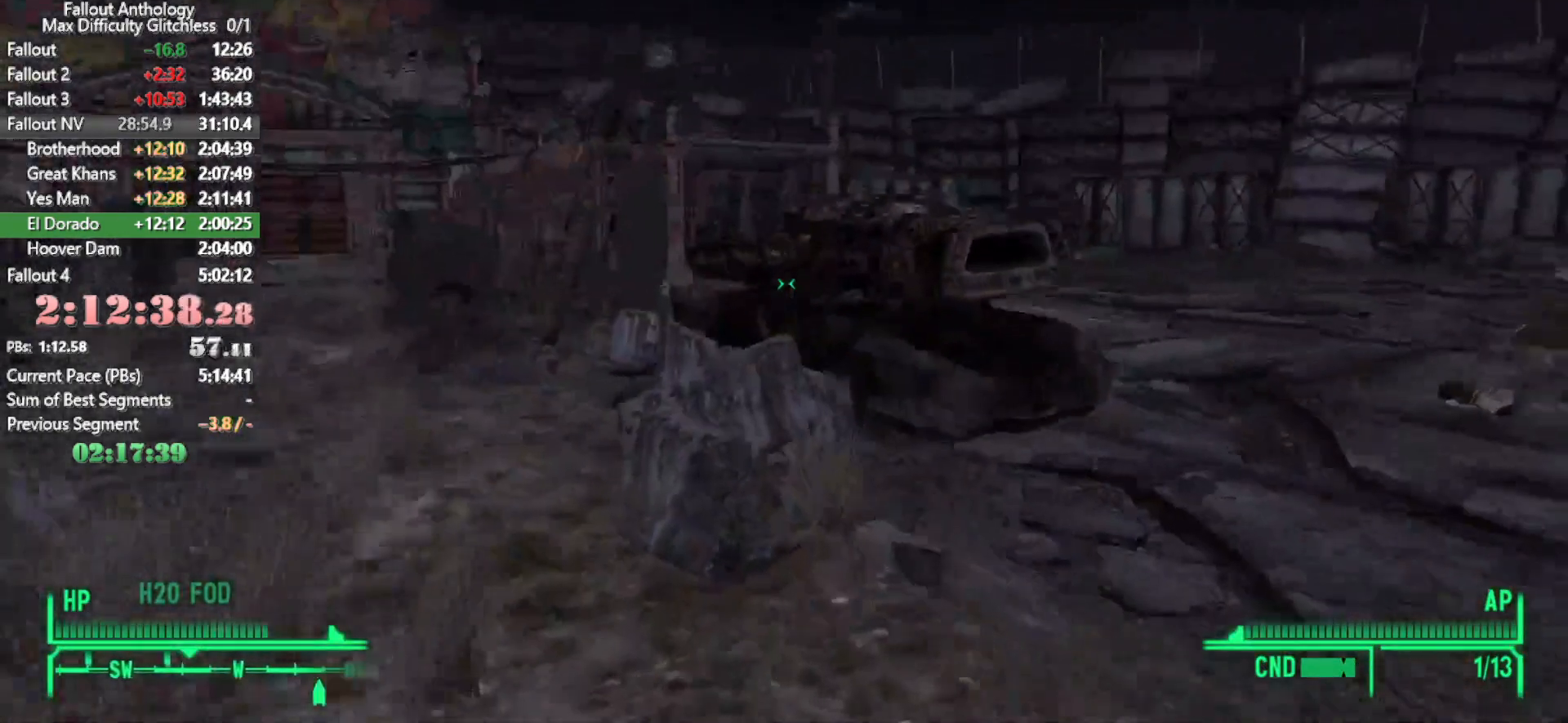
{"keys": ["w"], "mouse": [], "events": []}
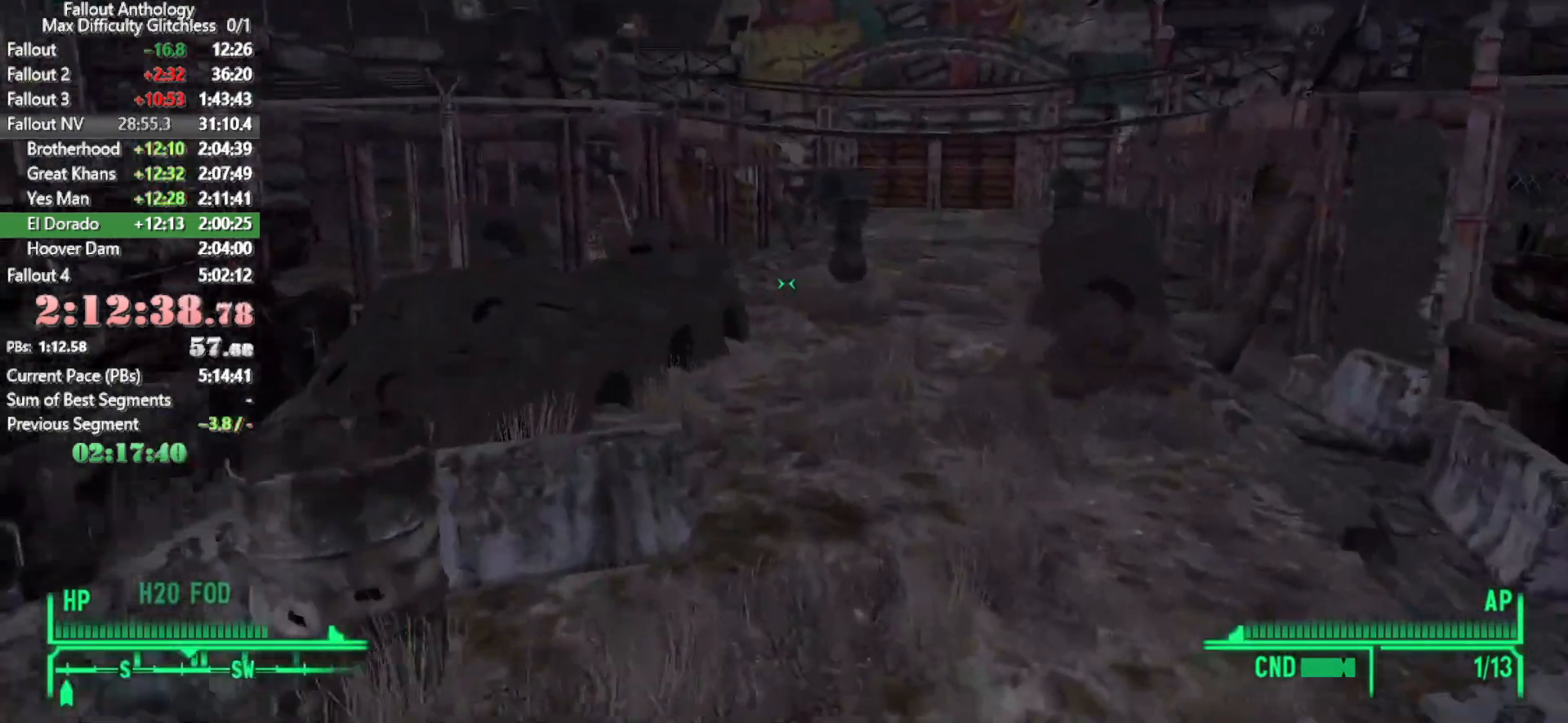
{"keys": ["w"], "mouse": []}
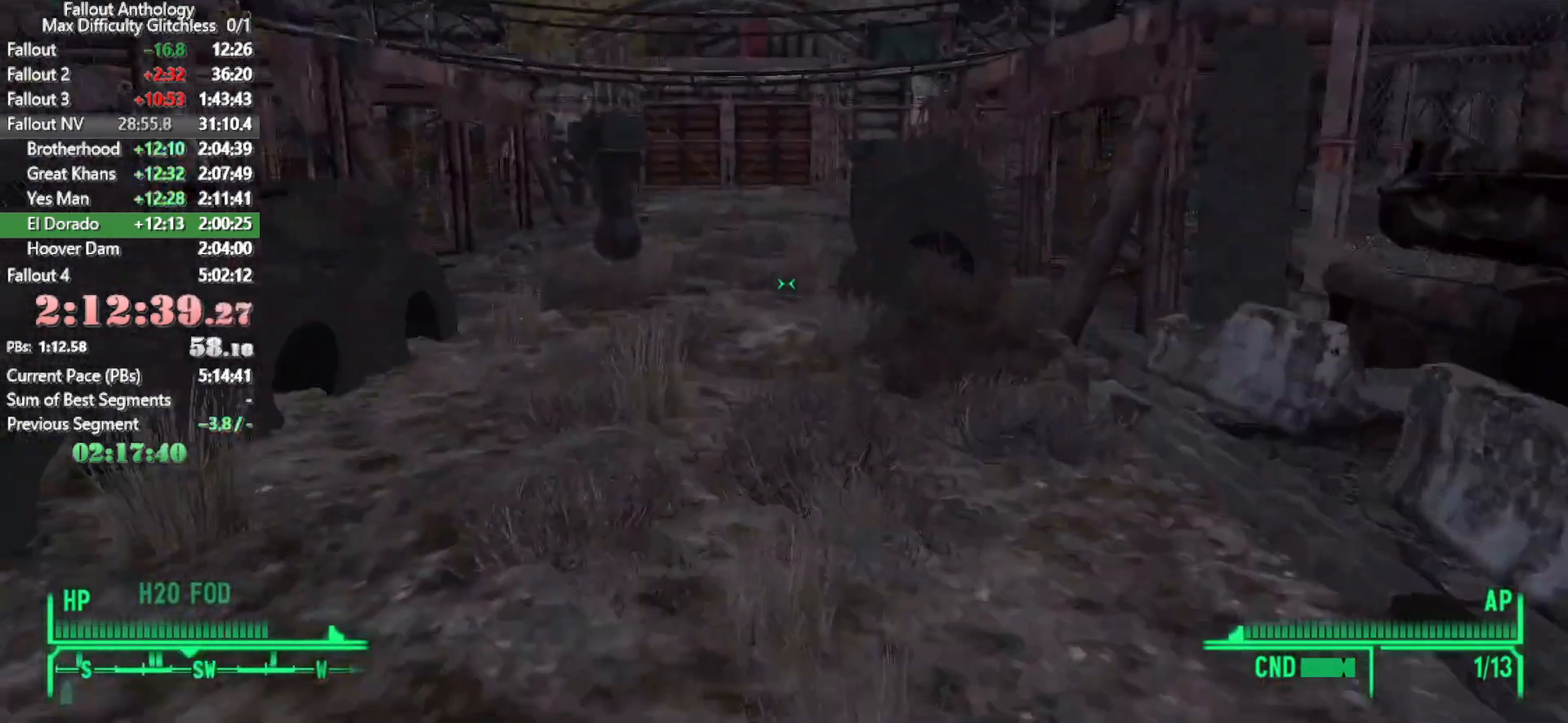
{"keys": ["w"], "mouse": [], "events": []}
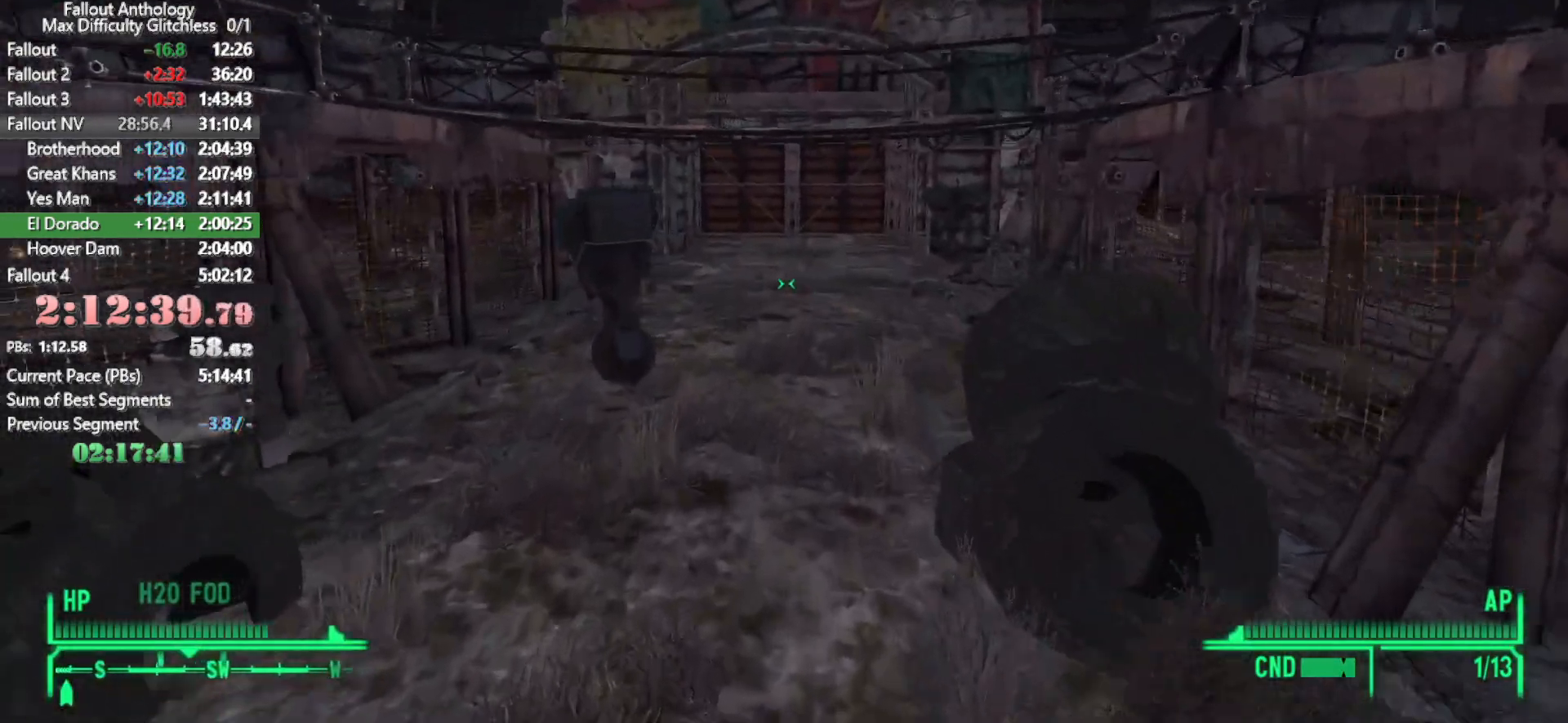
{"keys": ["w"], "mouse": [], "events": [[383, "mouse_right", "down"], [383, "w", "up"], [483, "mouse_right", "up"], [483, "w", "down"]]}
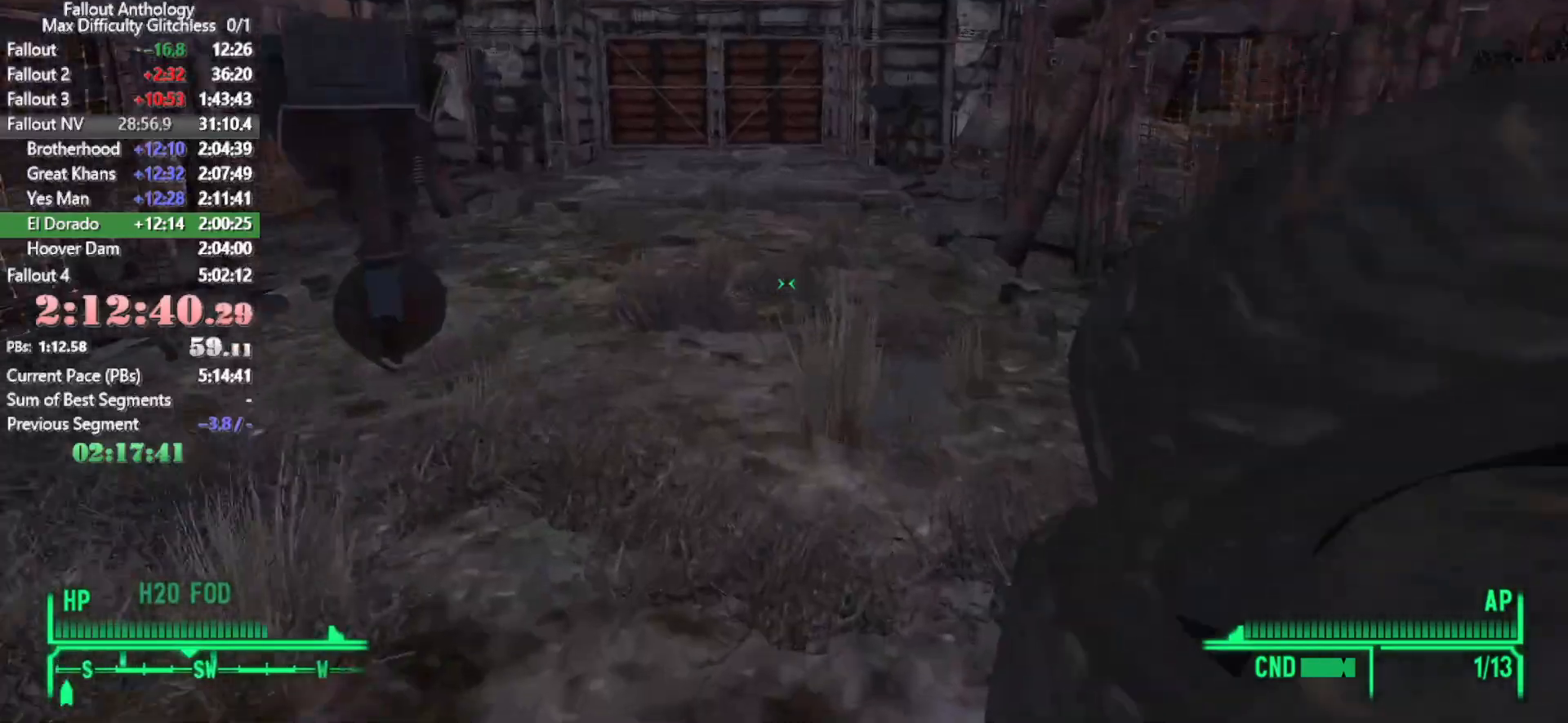
{"keys": ["w"], "mouse": [], "events": []}
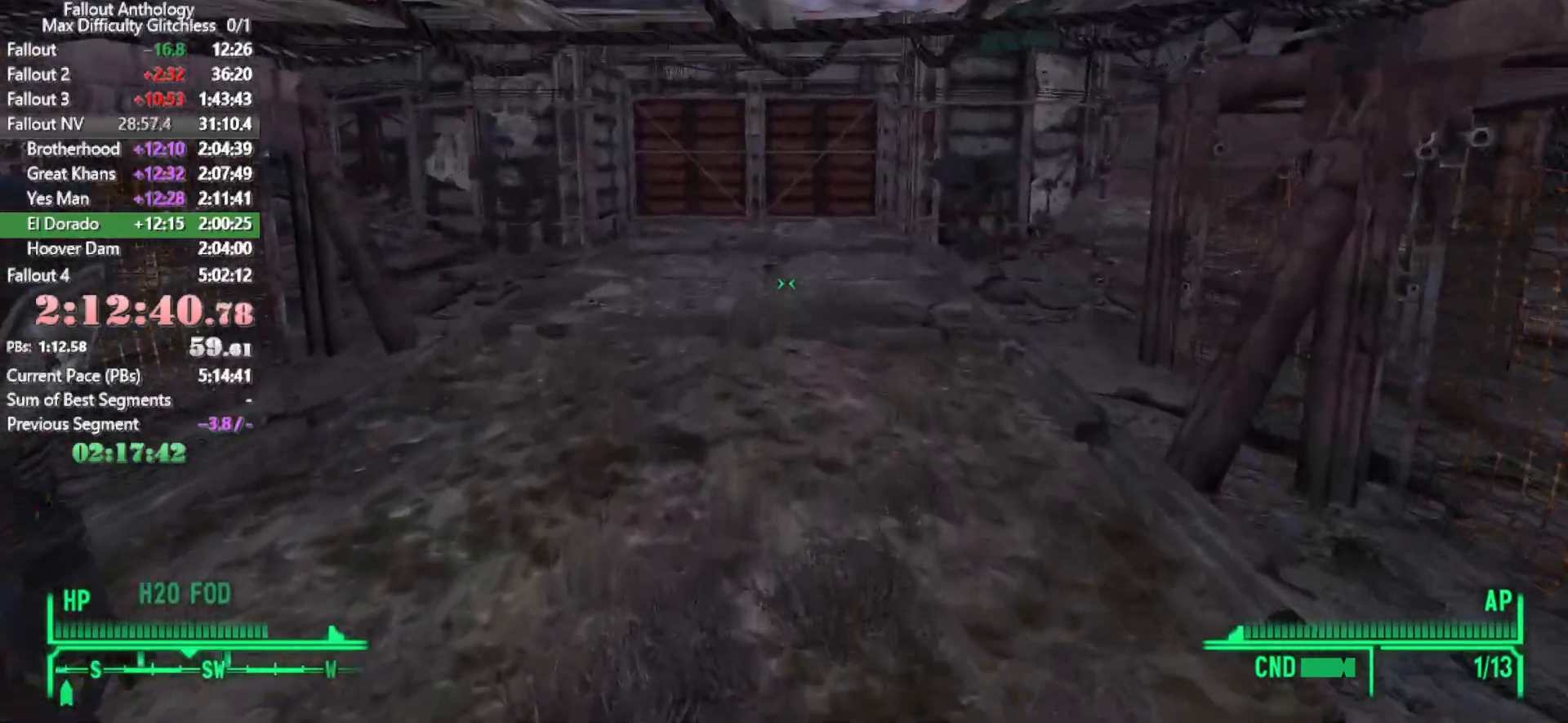
{"keys": ["w"], "mouse": []}
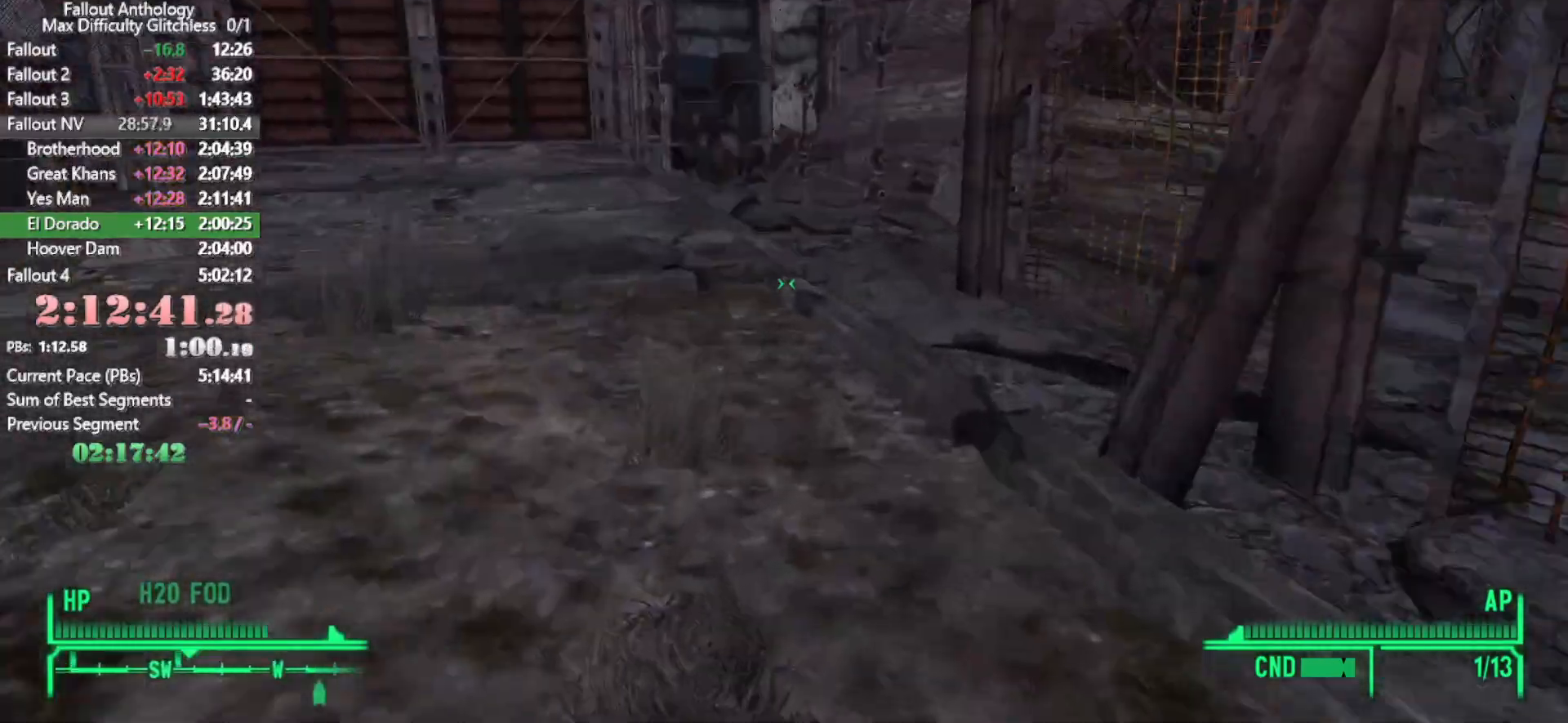
{"keys": ["w"], "mouse": [], "events": []}
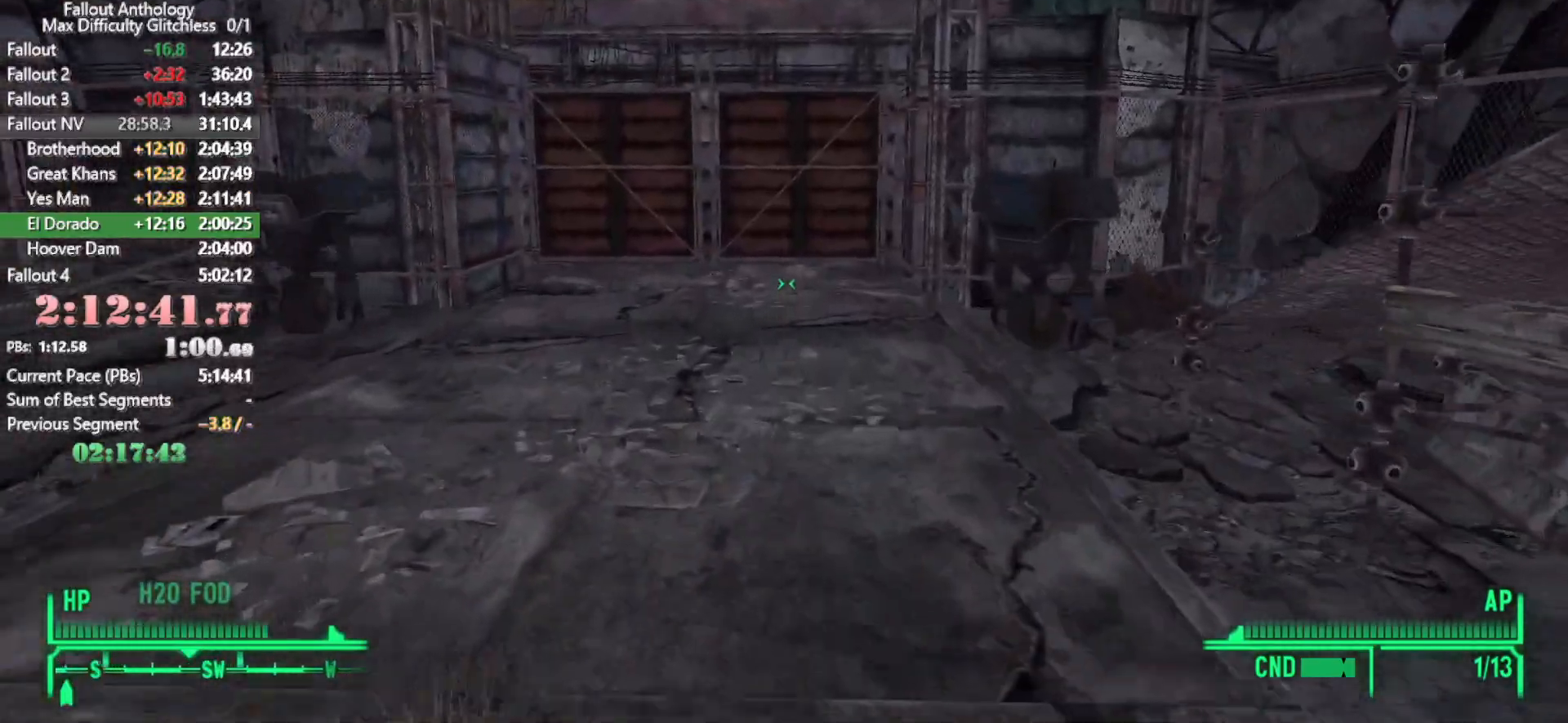
{"keys": ["w"], "mouse": [], "events": [[350, "w", "up"], [400, "mouse_right", "down"], [483, "mouse_right", "up"], [483, "w", "down"]]}
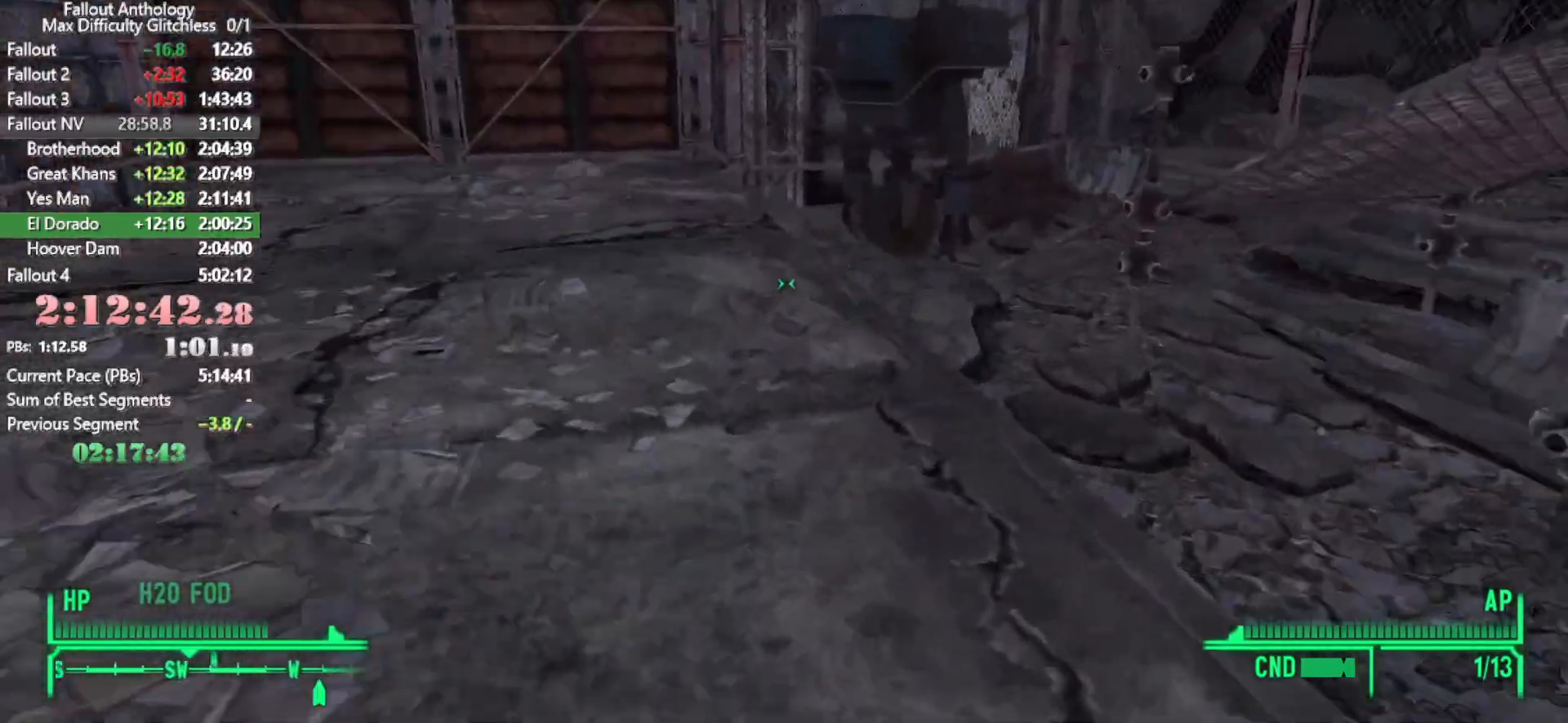
{"keys": [], "mouse": [], "events": [[500, "w", "up"]]}
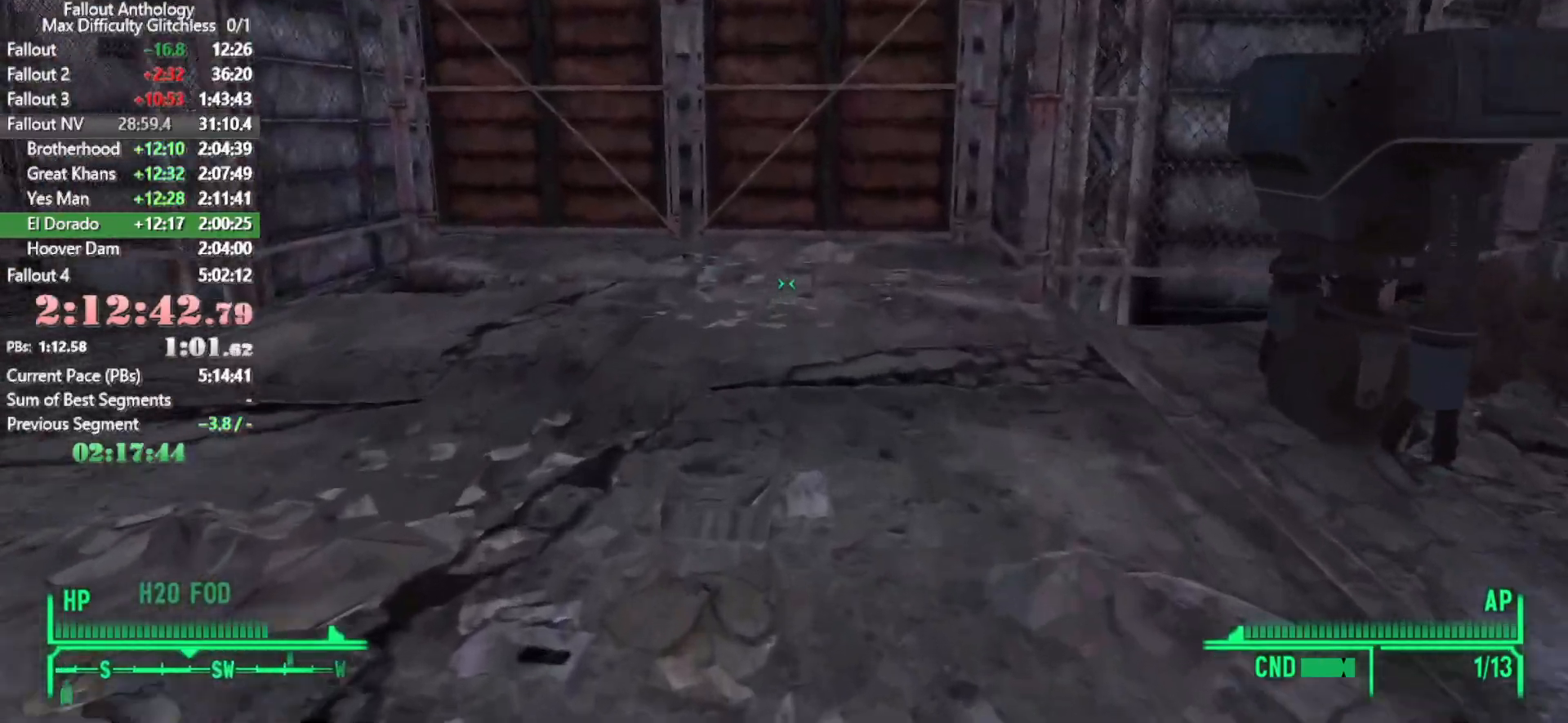
{"keys": ["w"], "mouse": [], "events": [[50, "mouse_right", "down"], [100, "w", "down"], [150, "mouse_right", "up"]]}
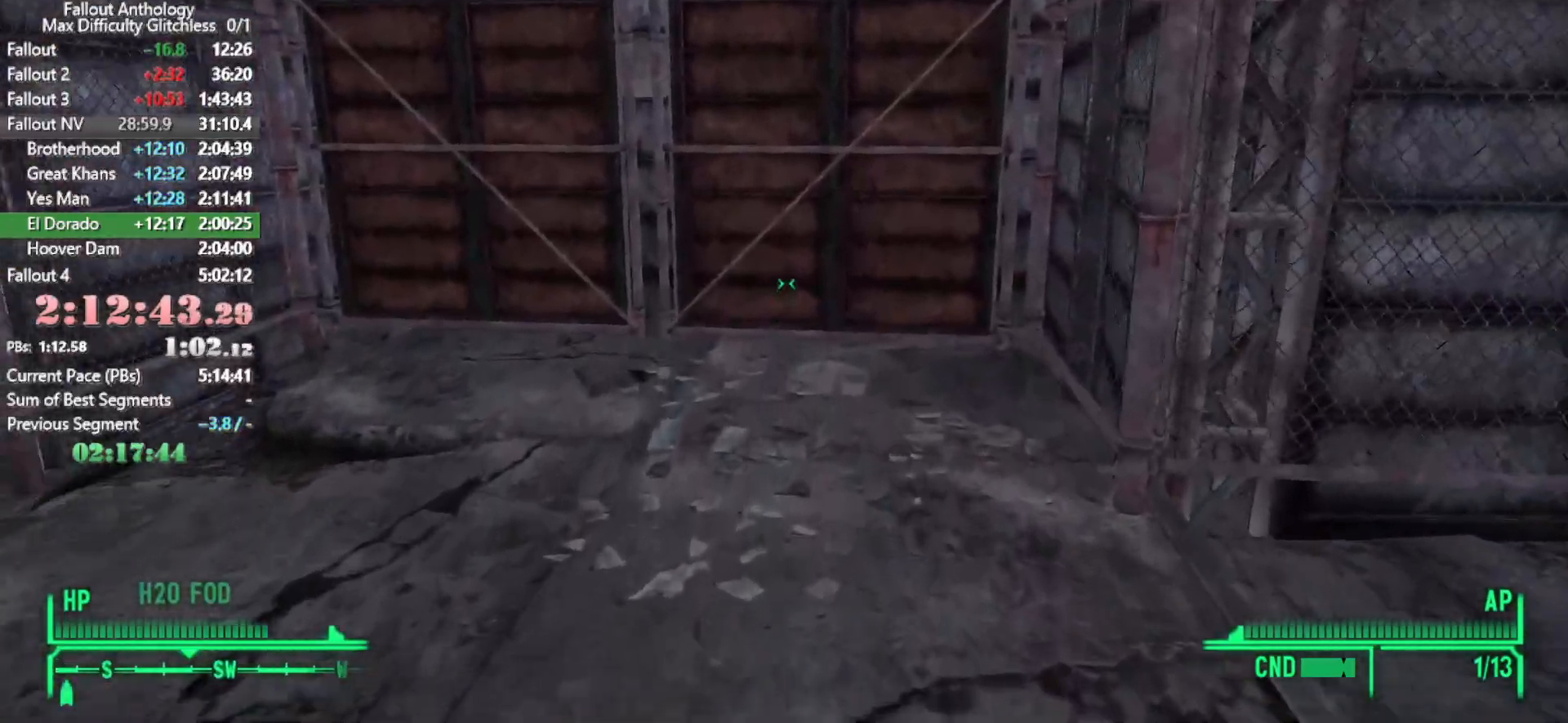
{"keys": [], "mouse": [], "events": [[483, "w", "up"]]}
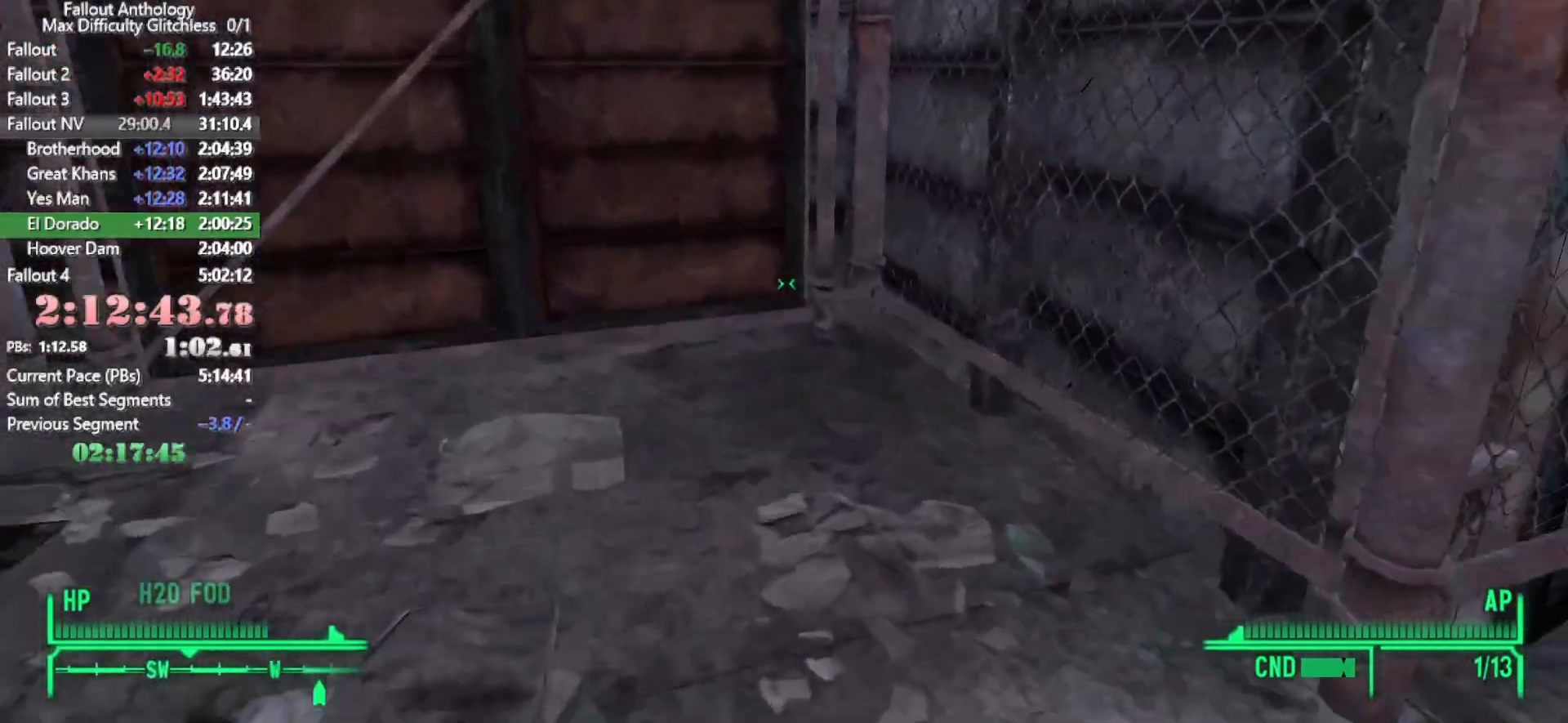
{"keys": [], "mouse": [], "events": [[33, "mouse_right", "down"], [83, "mouse_right", "up"], [83, "w", "down"], [366, "e", "down"], [416, "w", "up"], [466, "e", "up"]]}
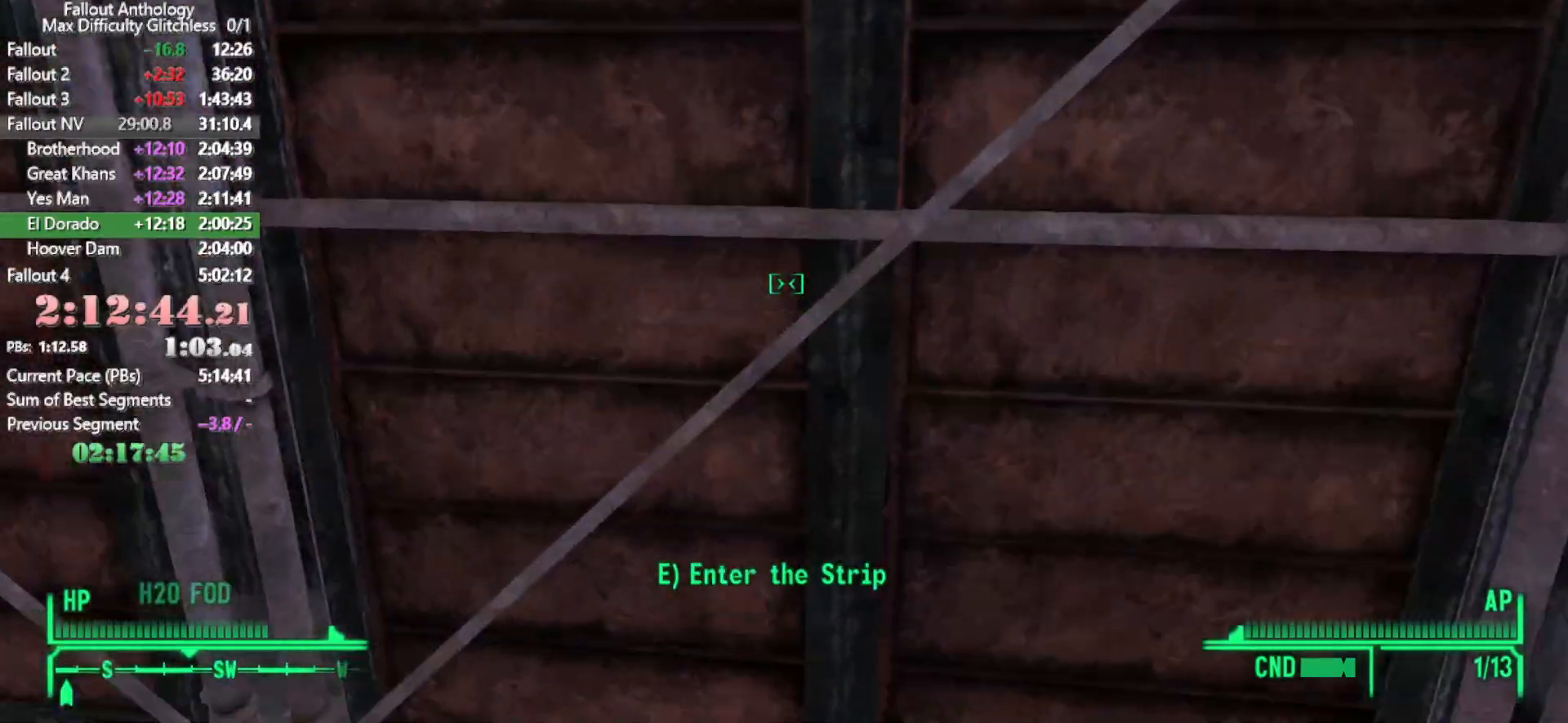
{"keys": [], "mouse": [], "events": []}
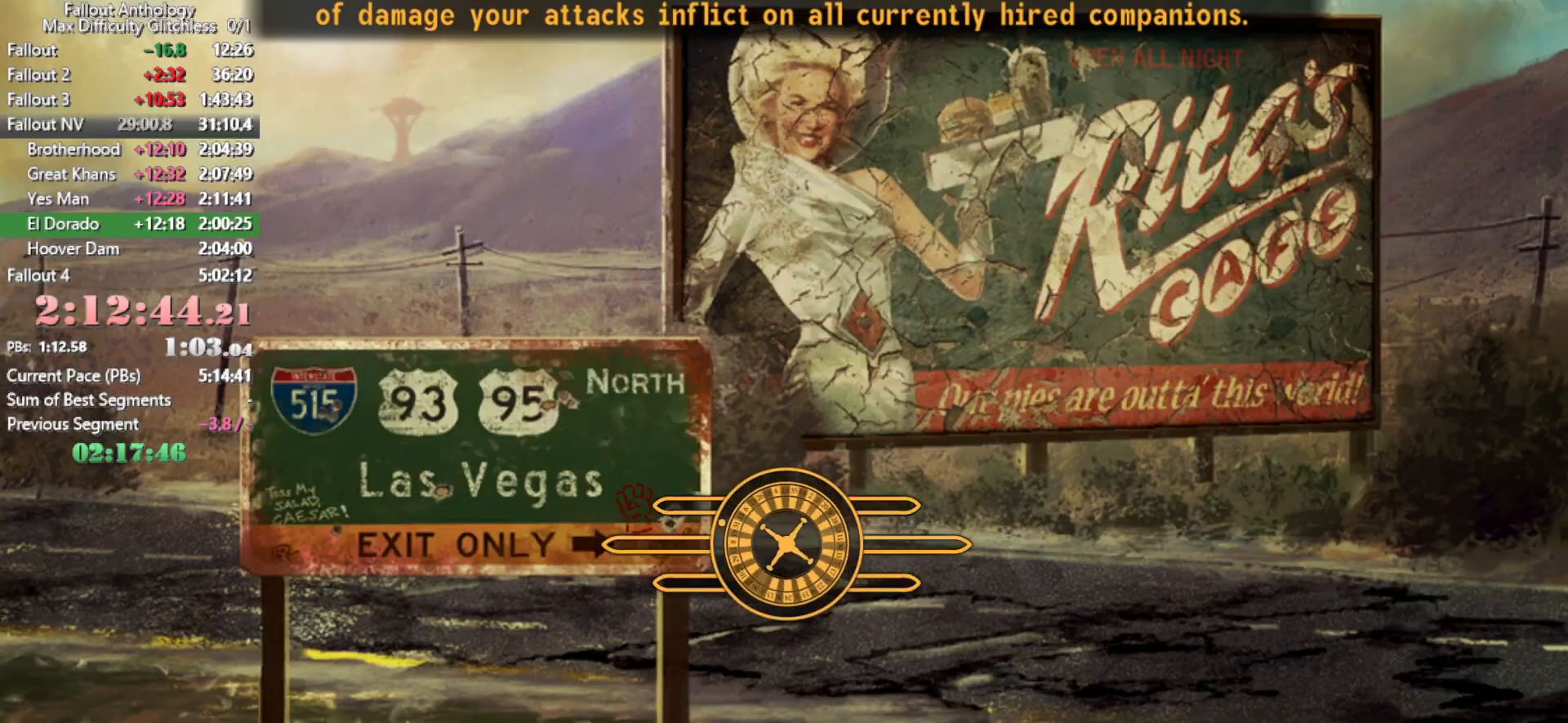
{"keys": [], "mouse": [], "events": []}
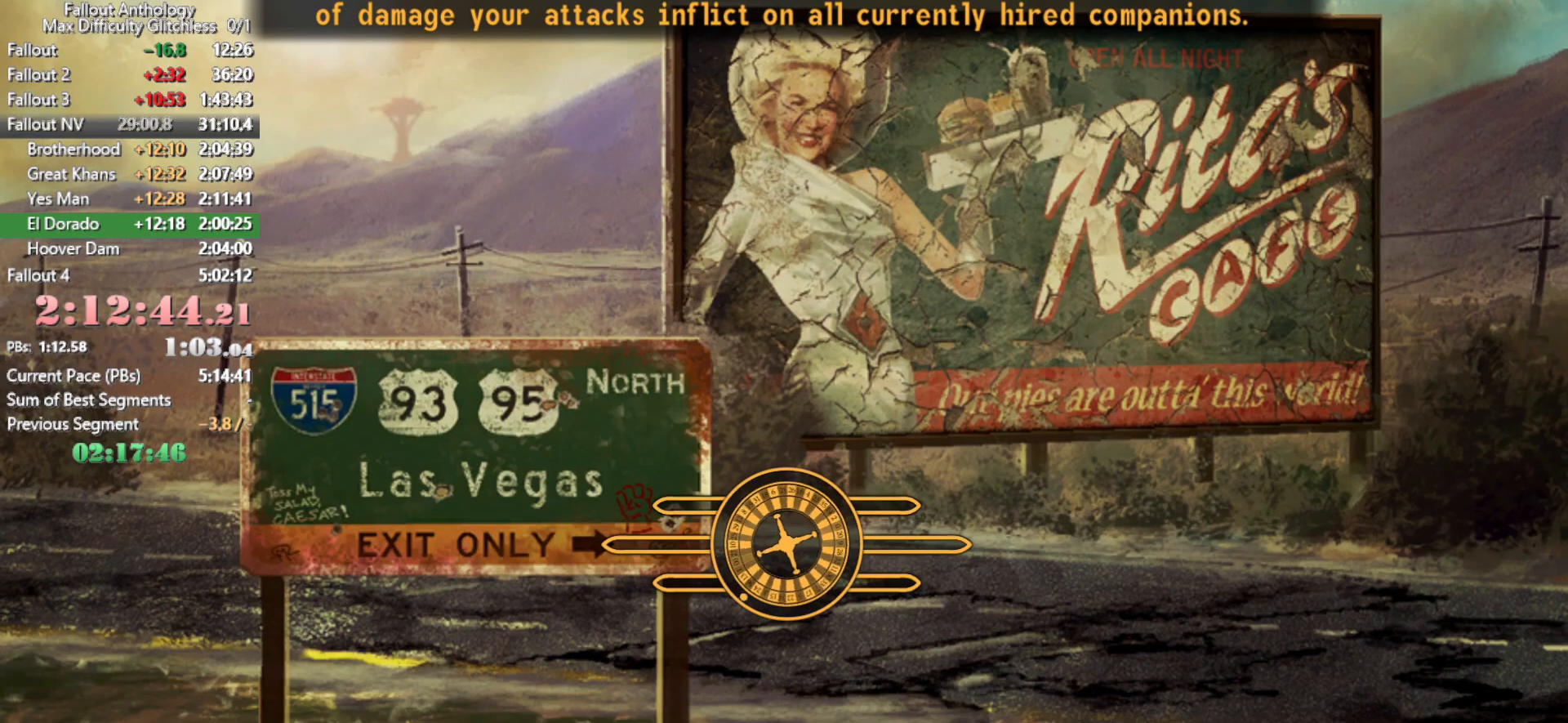
{"keys": ["w"], "mouse": [], "events": [[183, "w", "down"]]}
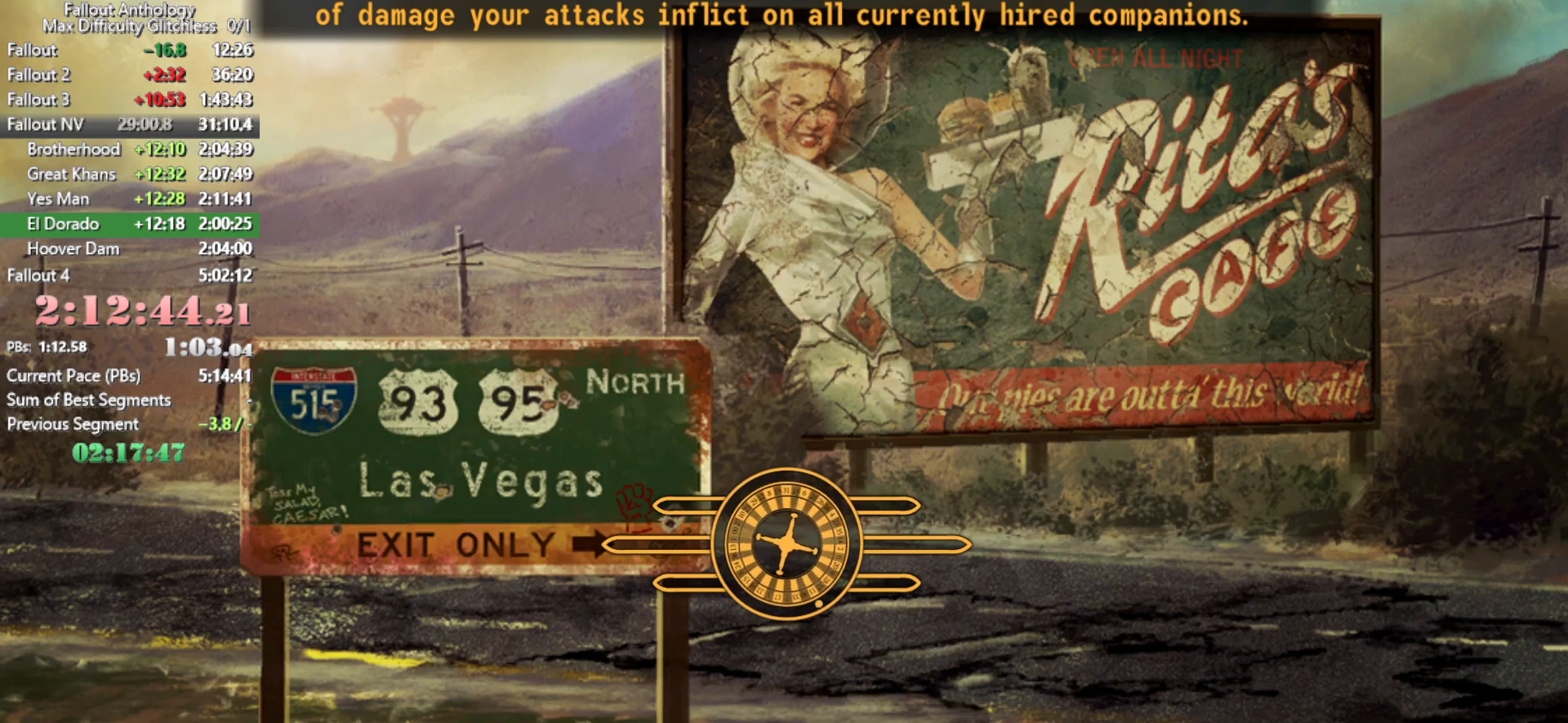
{"keys": ["w"], "mouse": [], "events": []}
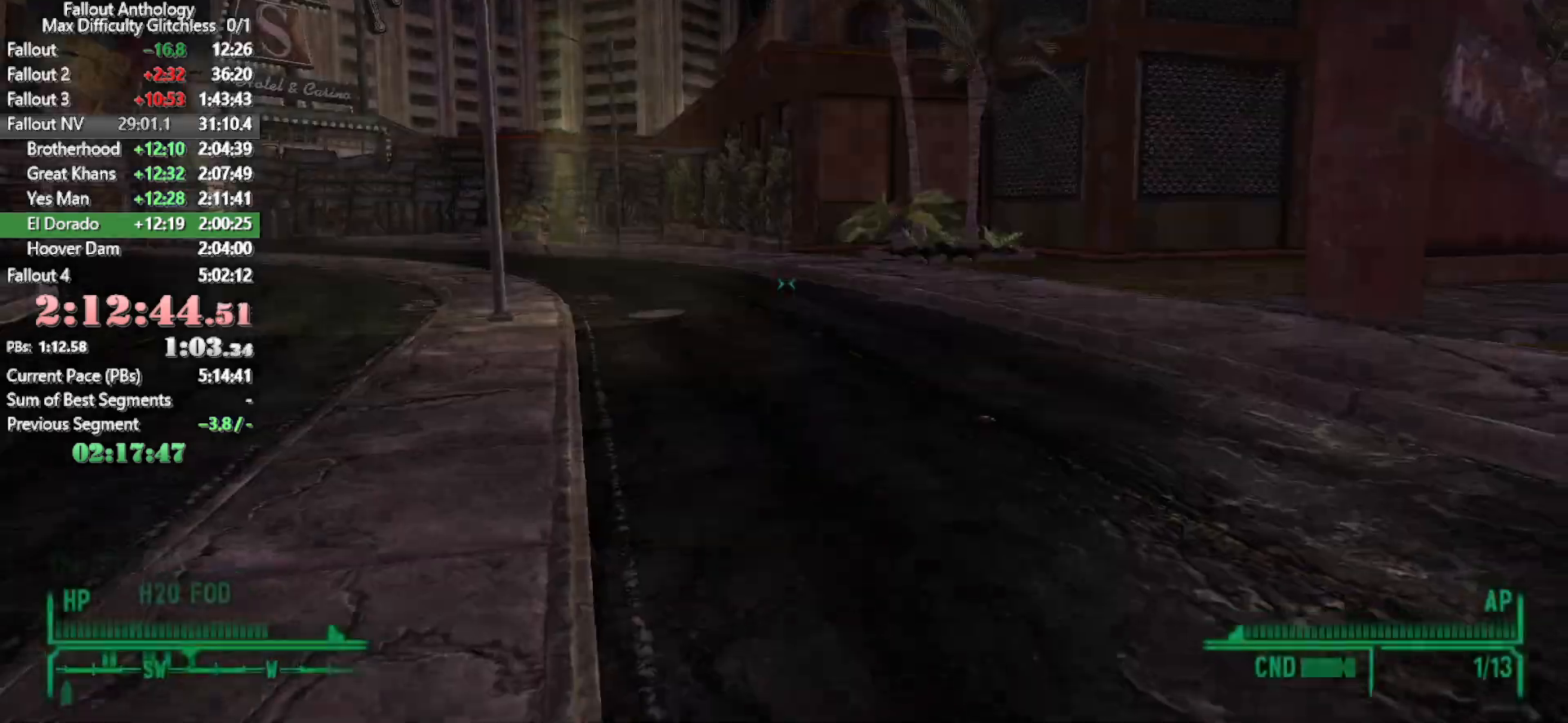
{"keys": ["w"], "mouse": []}
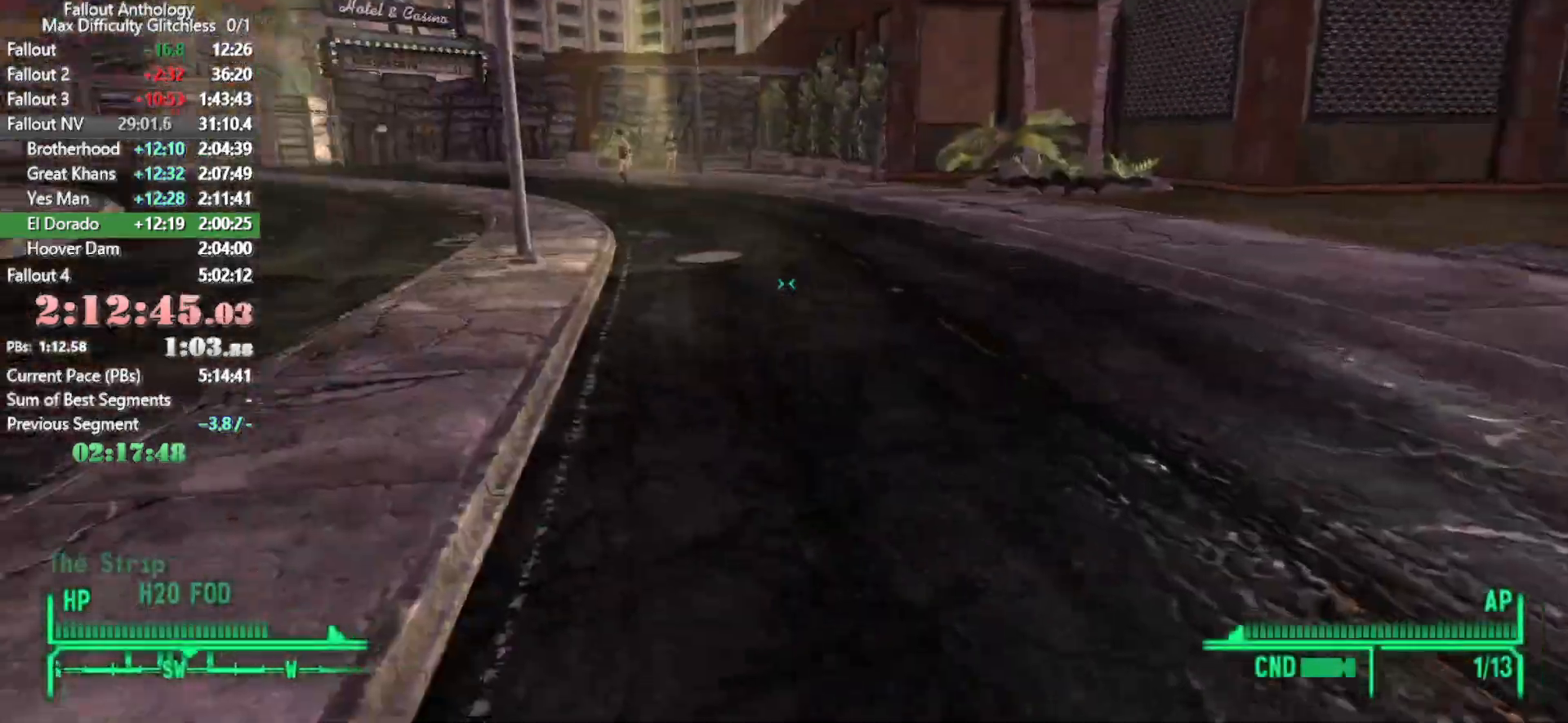
{"keys": ["w"], "mouse": [], "events": []}
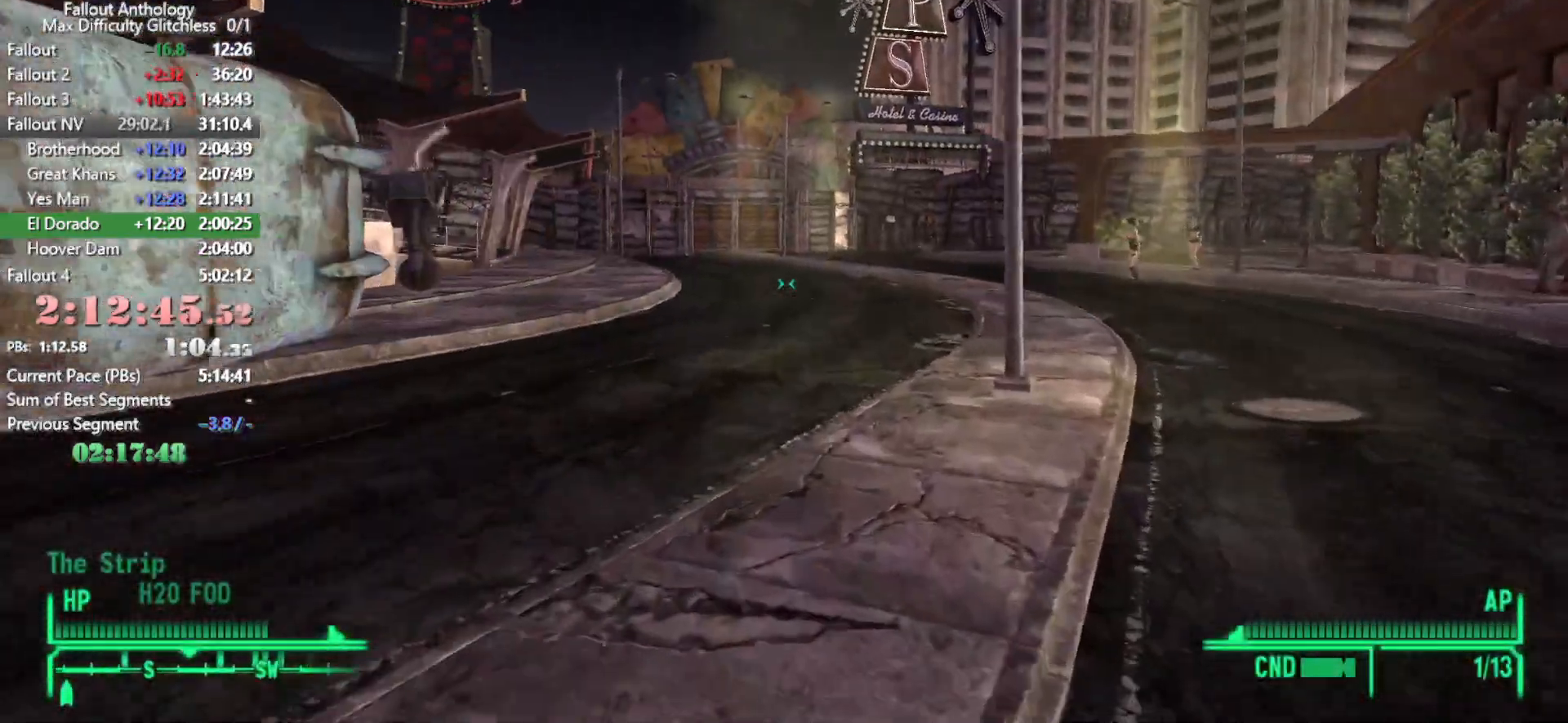
{"keys": ["w"], "mouse": [], "events": [[200, "w", "up"], [233, "mouse_right", "down"], [283, "mouse_right", "up"], [283, "w", "down"]]}
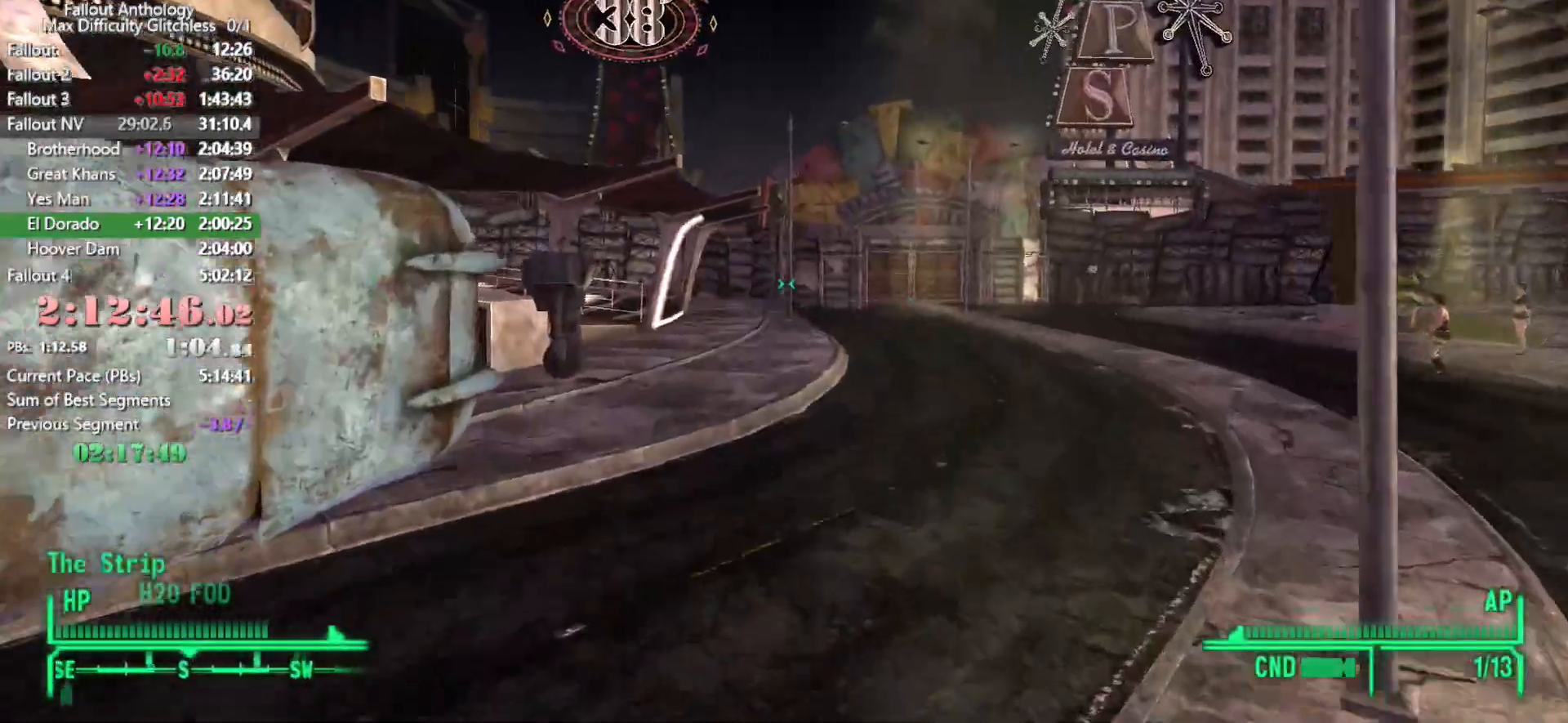
{"keys": ["w"], "mouse": [], "events": []}
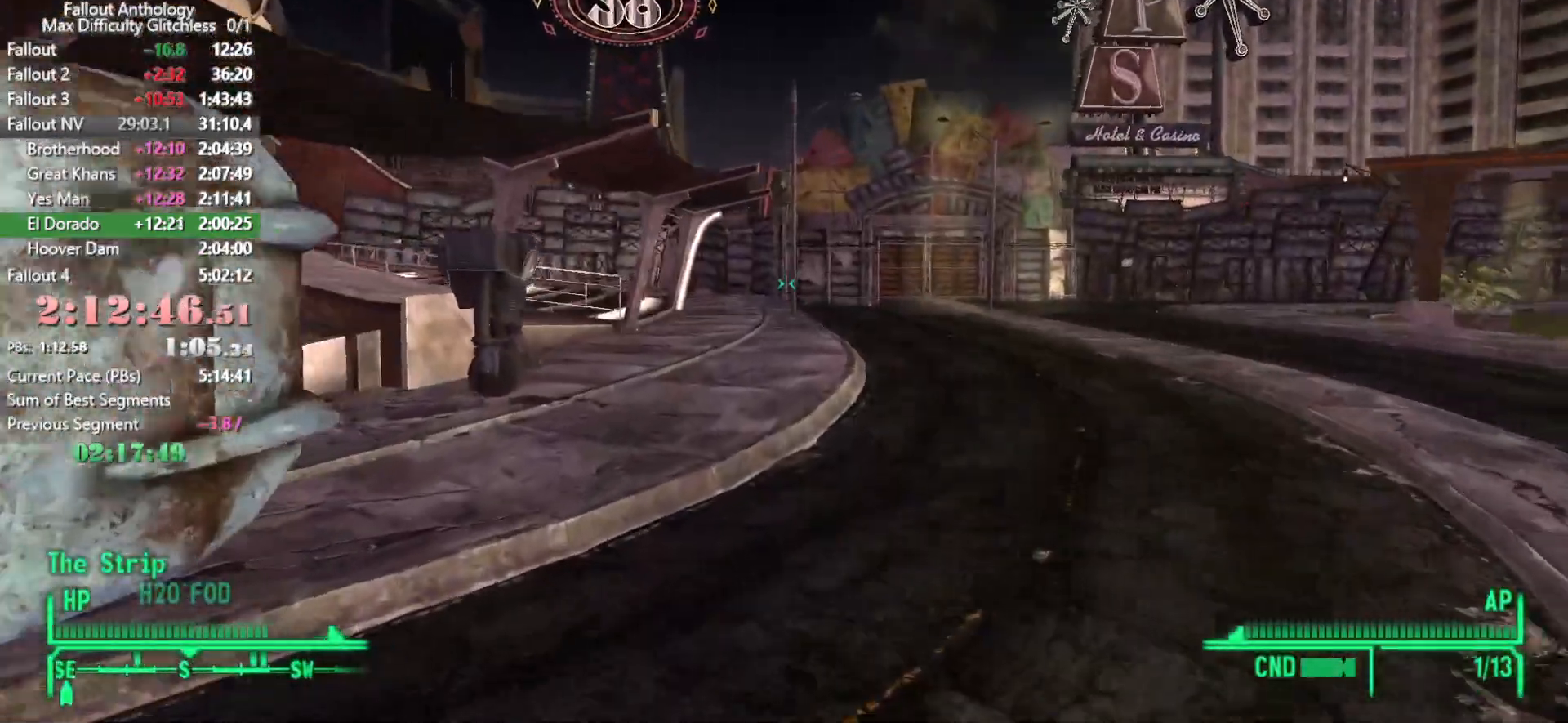
{"keys": ["w"], "mouse": [], "events": []}
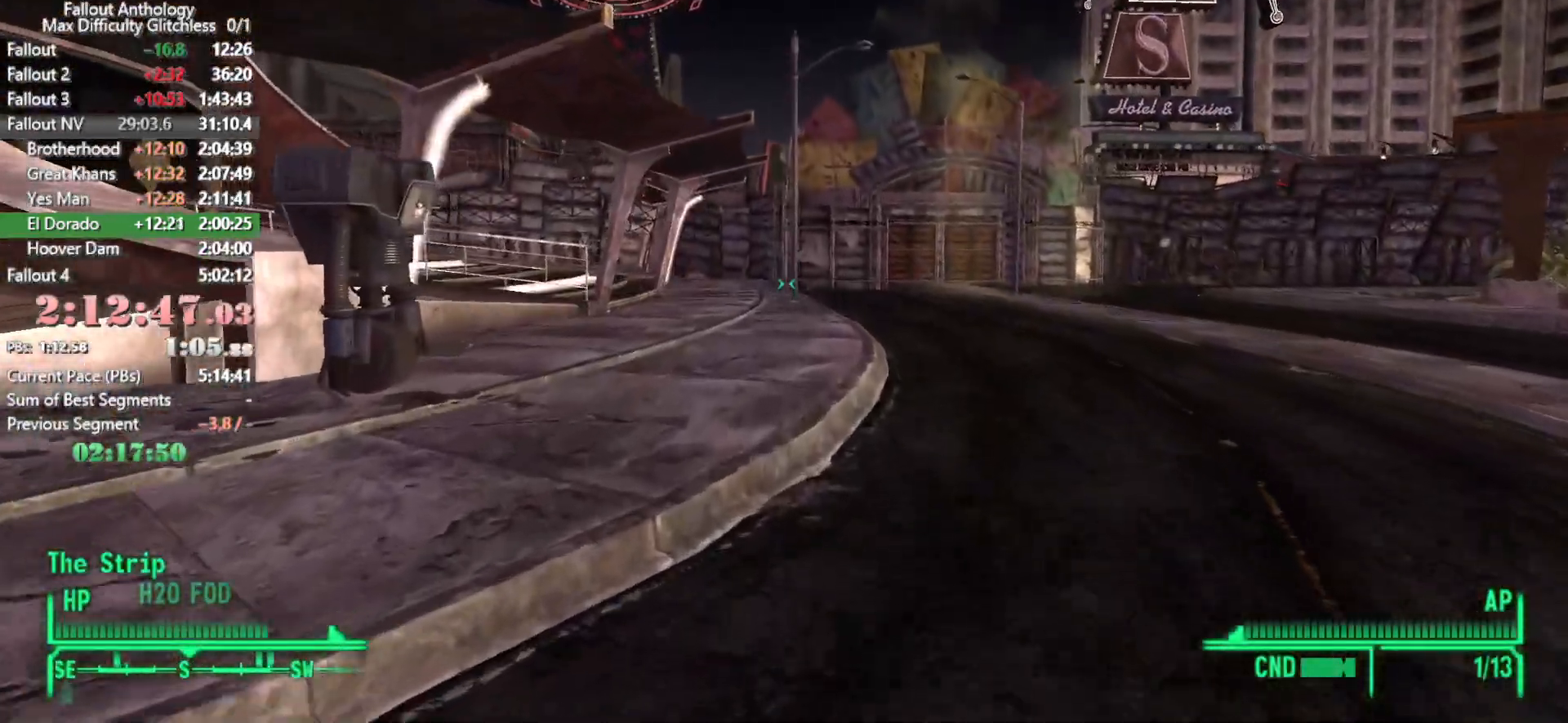
{"keys": [], "mouse": [], "events": [[483, "w", "up"]]}
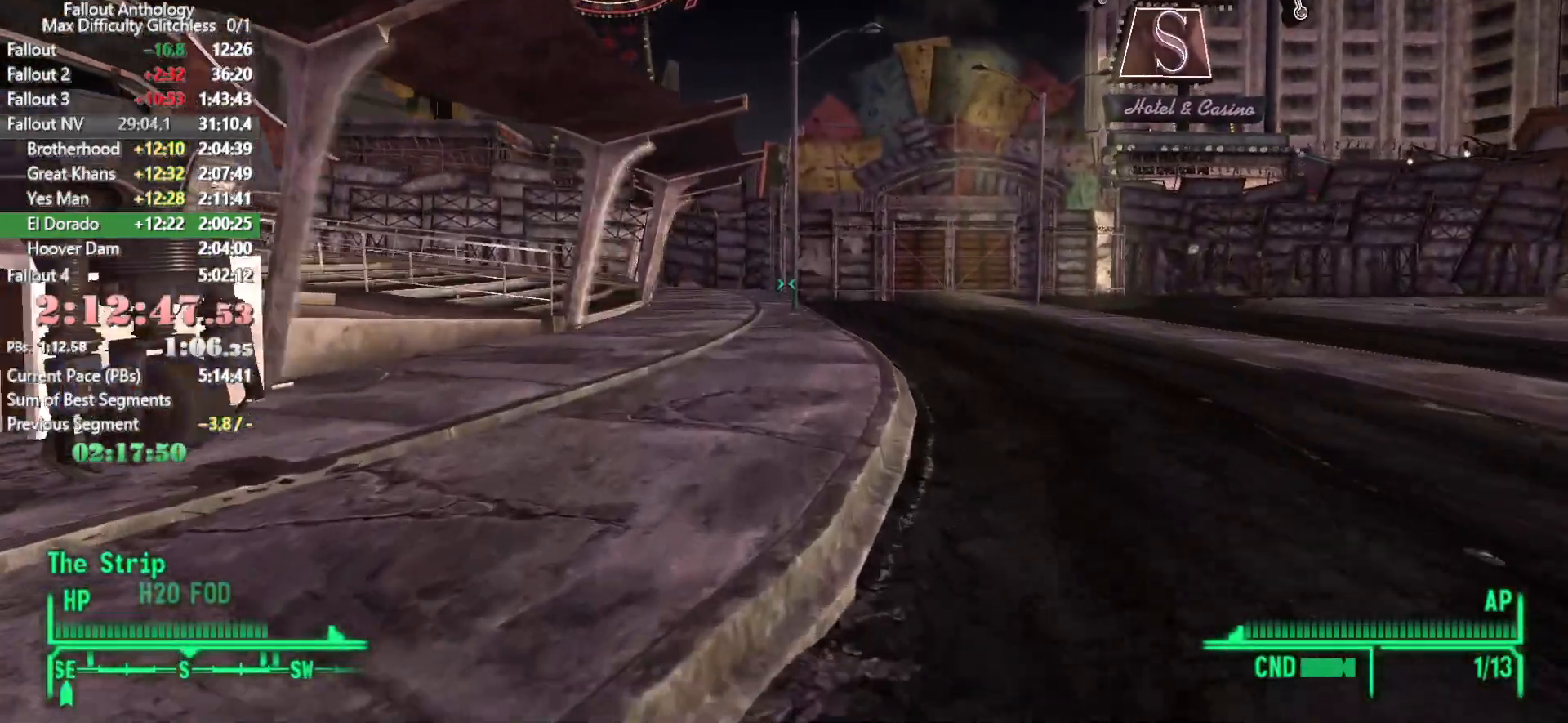
{"keys": ["w"], "mouse": [], "events": [[66, "mouse_right", "down"], [66, "mouse_wheel_up", "down"], [116, "w", "down"], [216, "mouse_right", "up"], [216, "mouse_wheel_up", "up"]]}
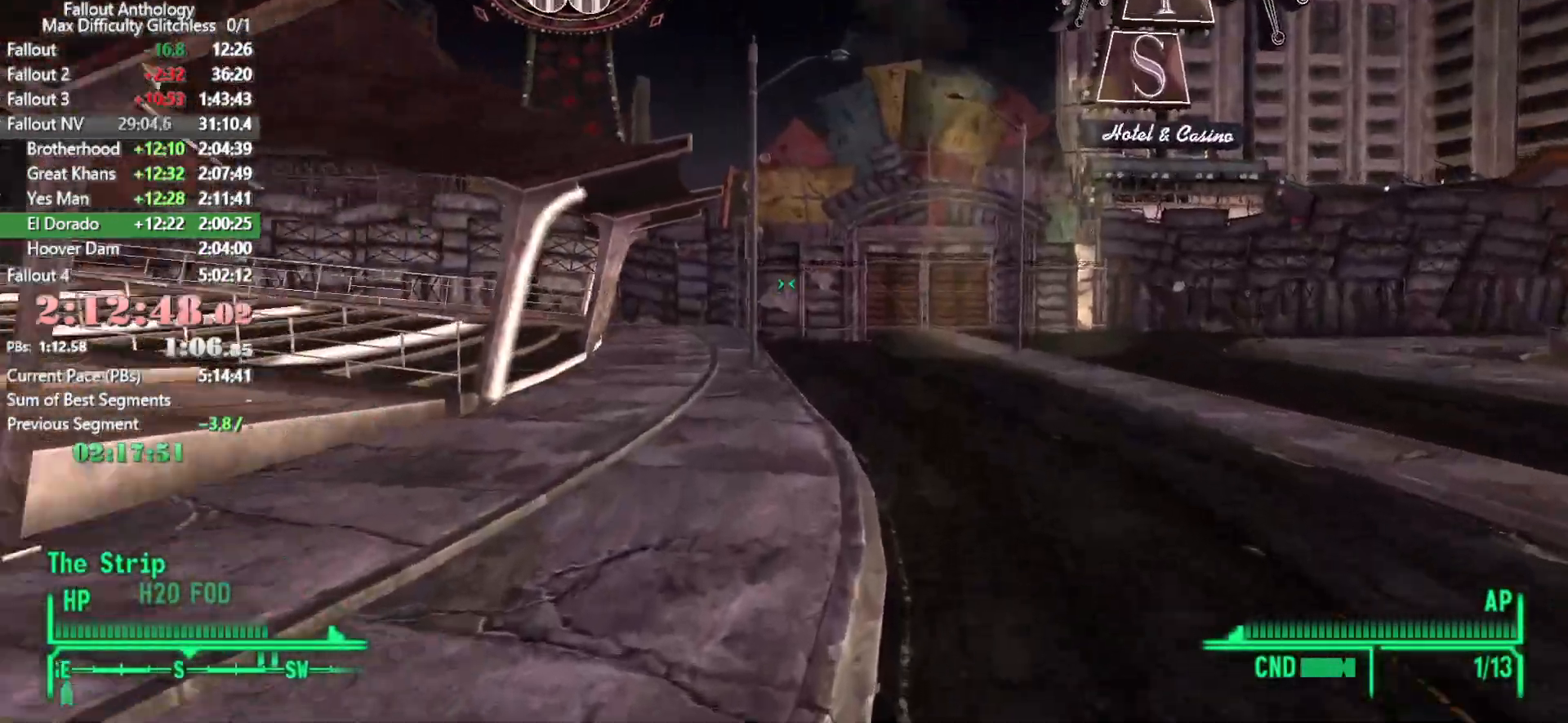
{"keys": ["w"], "mouse": [], "events": []}